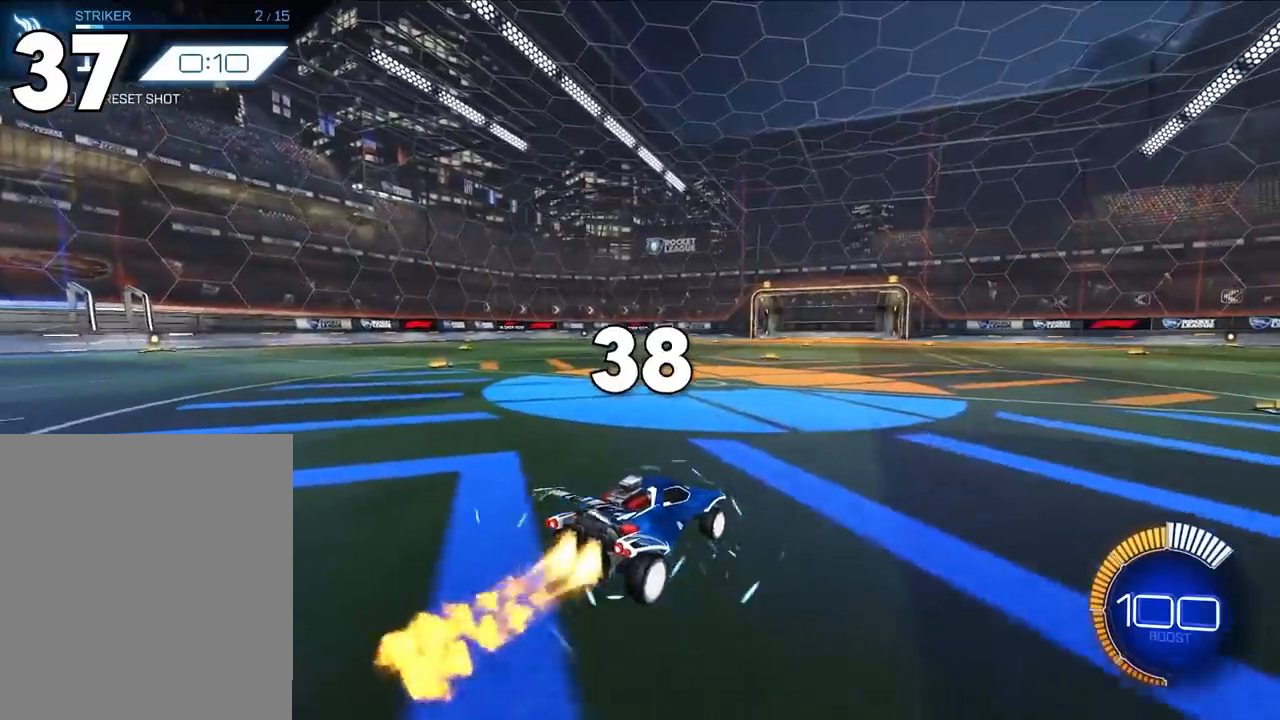
Gameplay with a controller (PlayStation layout); each line is a JSON object with the inputs held at the frame after it. "events" lists button and stick changes between this image and that frame as [ms after this image, input, new state], when the widget could be followed in between.
{"buttons": ["L2"], "left_stick": "center", "right_stick": "center", "events": [[17, "CROSS", "down"], [67, "left_stick", "down"], [233, "left_stick", "down-right"], [333, "left_stick", "center"], [367, "CROSS", "up"]]}
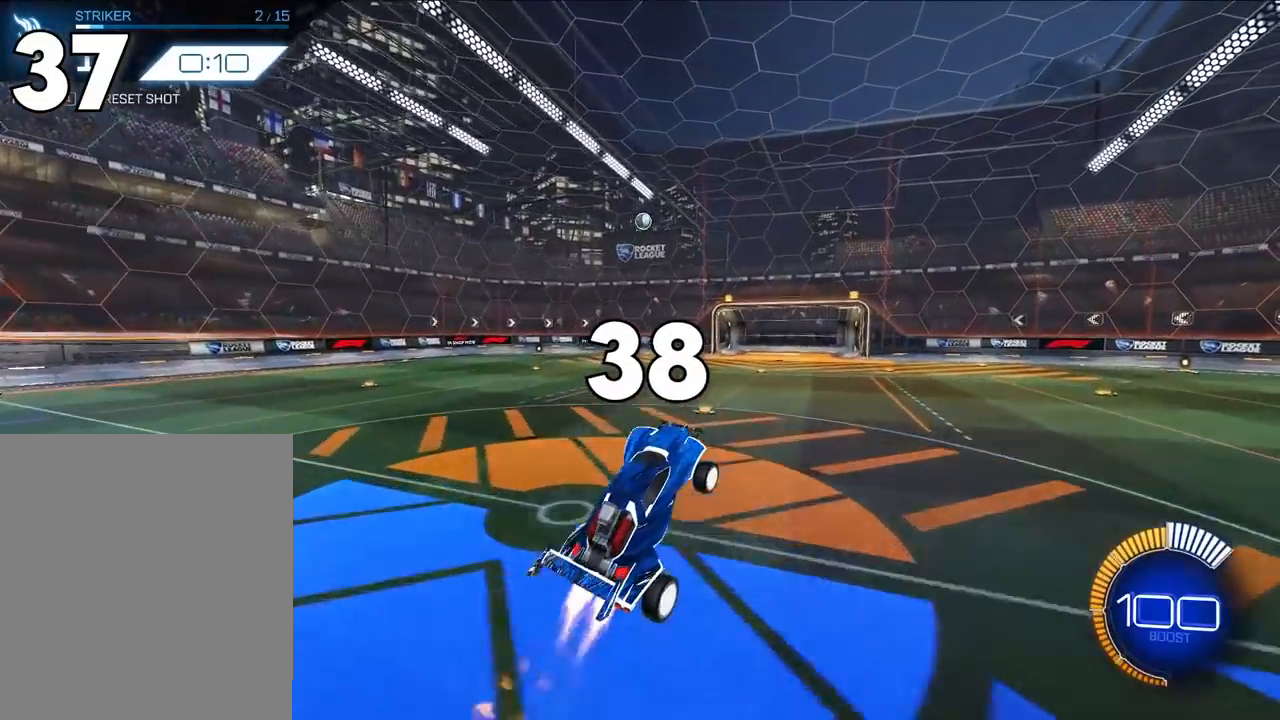
{"buttons": ["SQUARE", "L2"], "left_stick": "up-left", "right_stick": "center", "events": [[33, "CROSS", "down"], [117, "SQUARE", "down"], [133, "left_stick", "up-right"], [150, "CROSS", "up"], [350, "left_stick", "down-right"], [450, "left_stick", "up-left"]]}
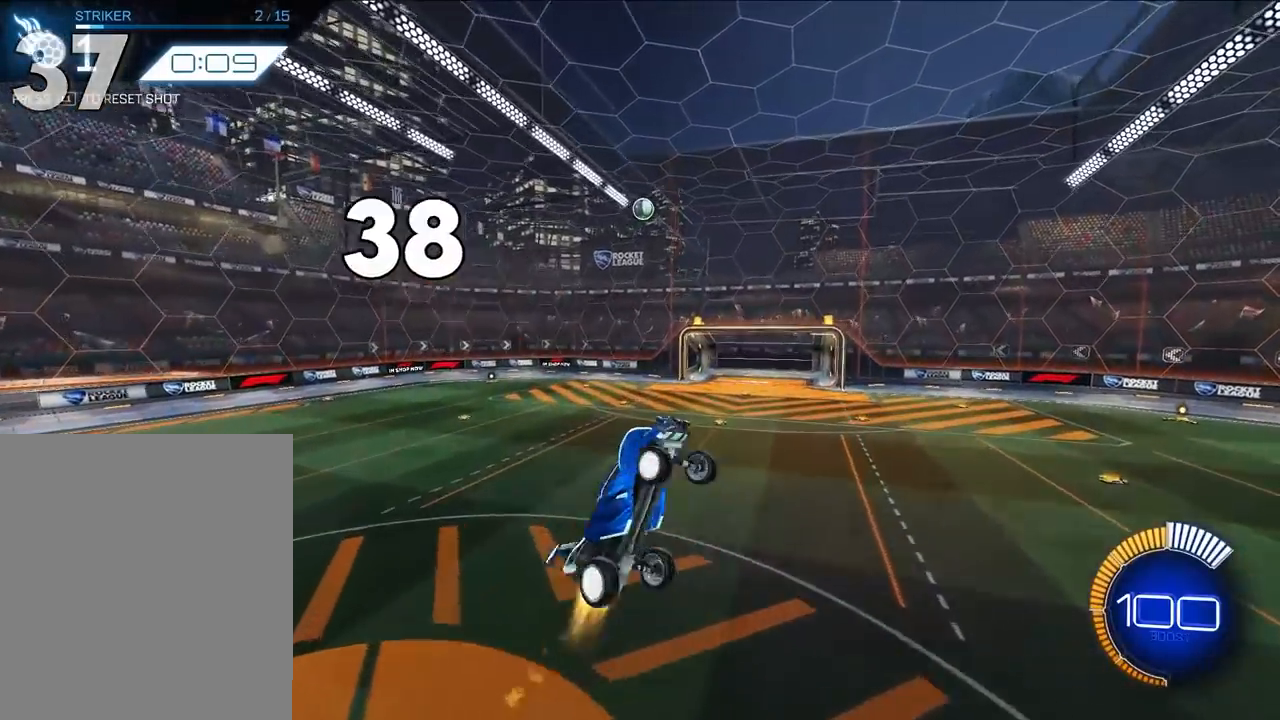
{"buttons": ["SQUARE"], "left_stick": "right", "right_stick": "center", "events": [[117, "left_stick", "down"], [183, "L2", "up"], [283, "L2", "down"], [333, "left_stick", "up-right"], [467, "L2", "up"], [467, "left_stick", "right"]]}
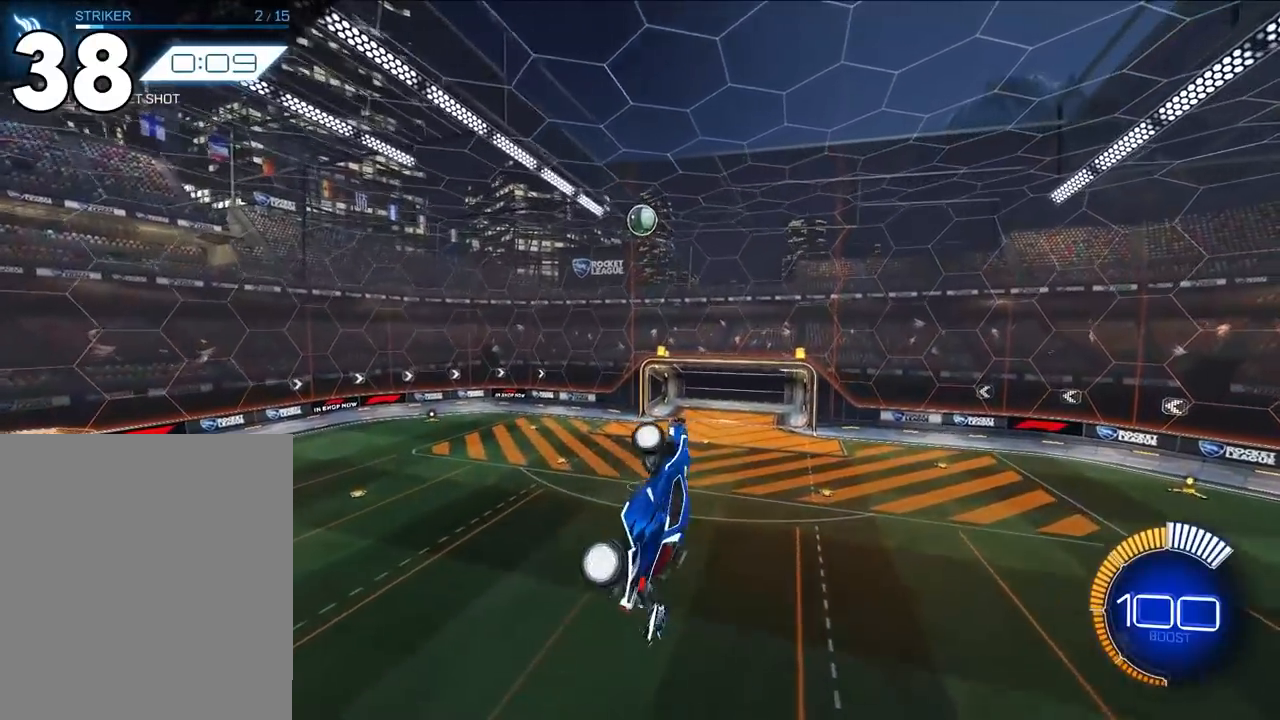
{"buttons": [], "left_stick": "right", "right_stick": "center", "events": [[50, "L2", "down"], [83, "left_stick", "up"], [100, "SQUARE", "up"], [200, "left_stick", "right"], [283, "R1", "down"], [300, "left_stick", "up-right"], [433, "L2", "up"], [467, "R1", "up"], [483, "left_stick", "right"]]}
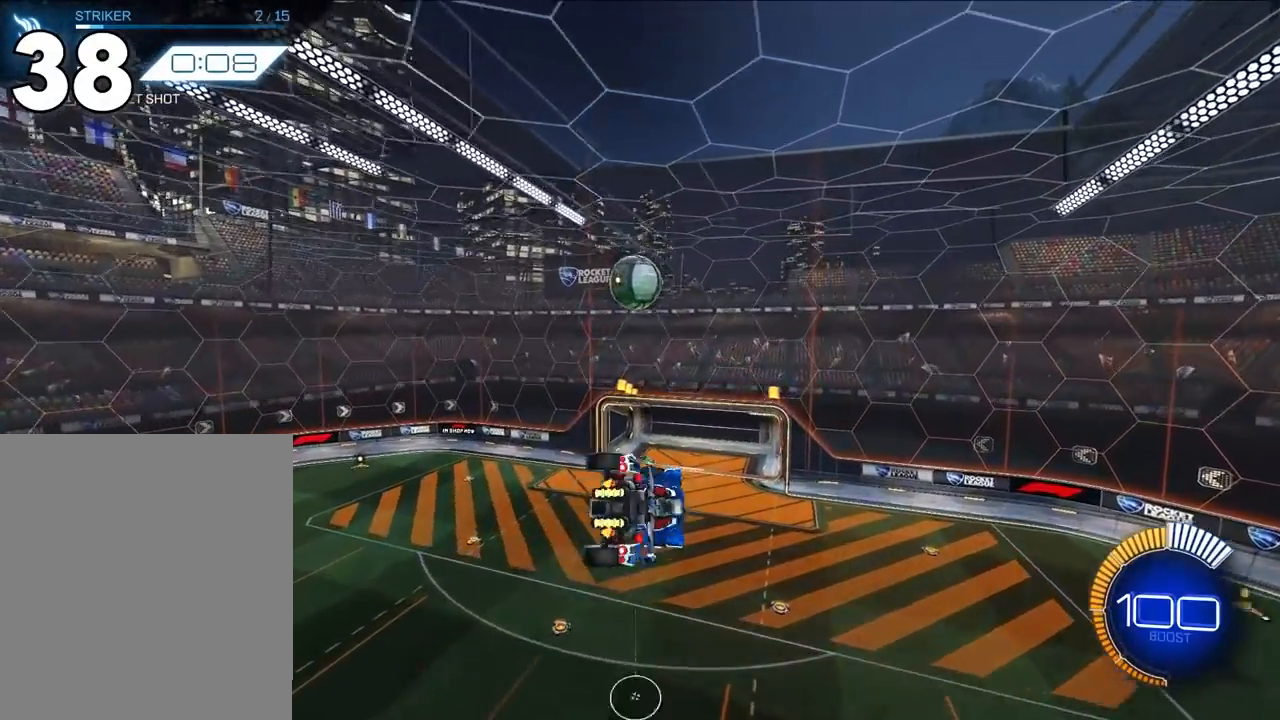
{"buttons": [], "left_stick": "center", "right_stick": "center", "events": [[17, "left_stick", "down-right"], [133, "left_stick", "center"], [267, "L1", "down"], [367, "L1", "up"]]}
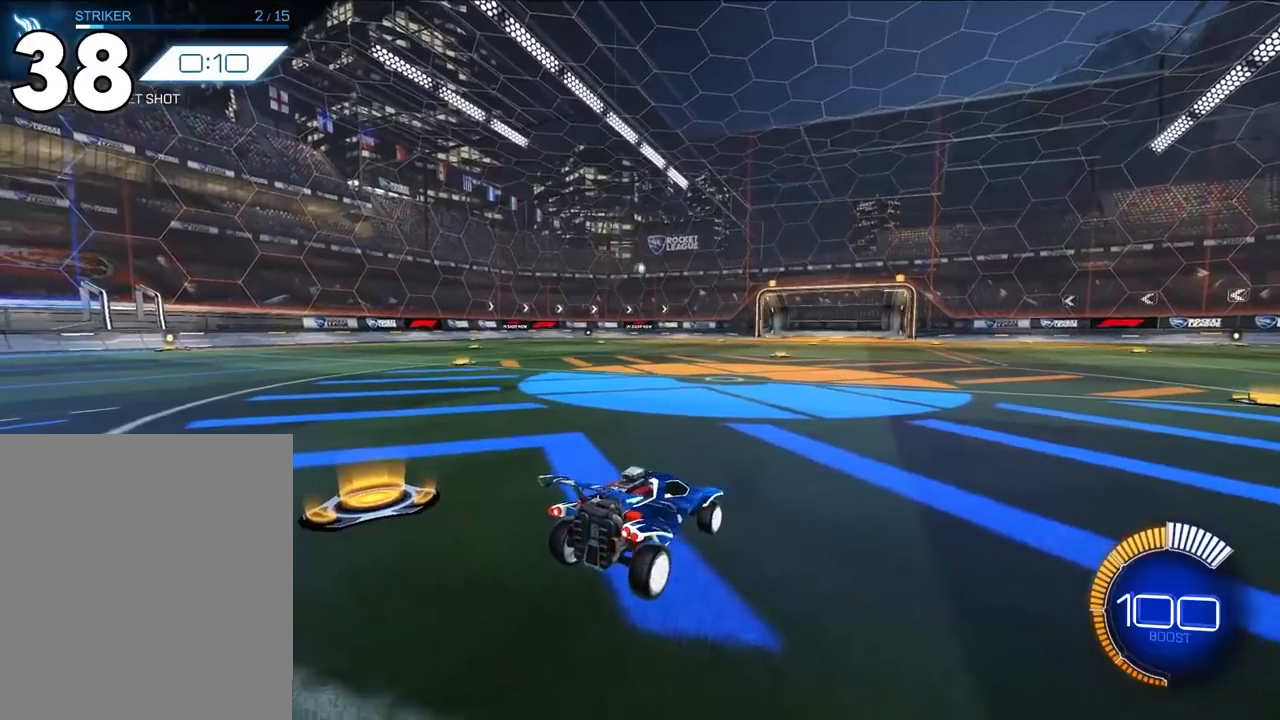
{"buttons": ["CROSS"], "left_stick": "down-right", "right_stick": "center", "events": [[67, "left_stick", "up"], [83, "L2", "down"], [300, "L2", "up"], [350, "left_stick", "up-right"], [483, "CROSS", "down"], [500, "left_stick", "down-right"]]}
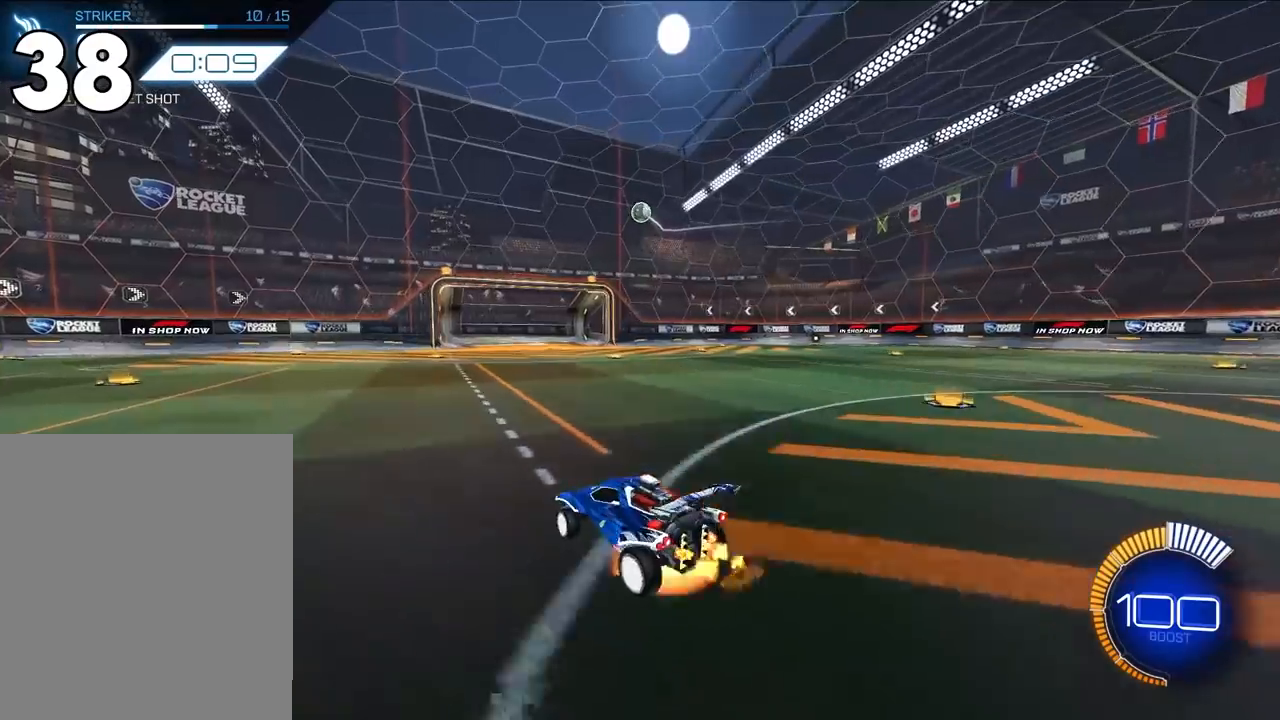
{"buttons": ["L2"], "left_stick": "up", "right_stick": "center", "events": [[17, "R1", "down"], [33, "left_stick", "down"], [267, "R1", "up"], [333, "CROSS", "up"], [333, "left_stick", "center"], [350, "L2", "down"], [400, "left_stick", "up"]]}
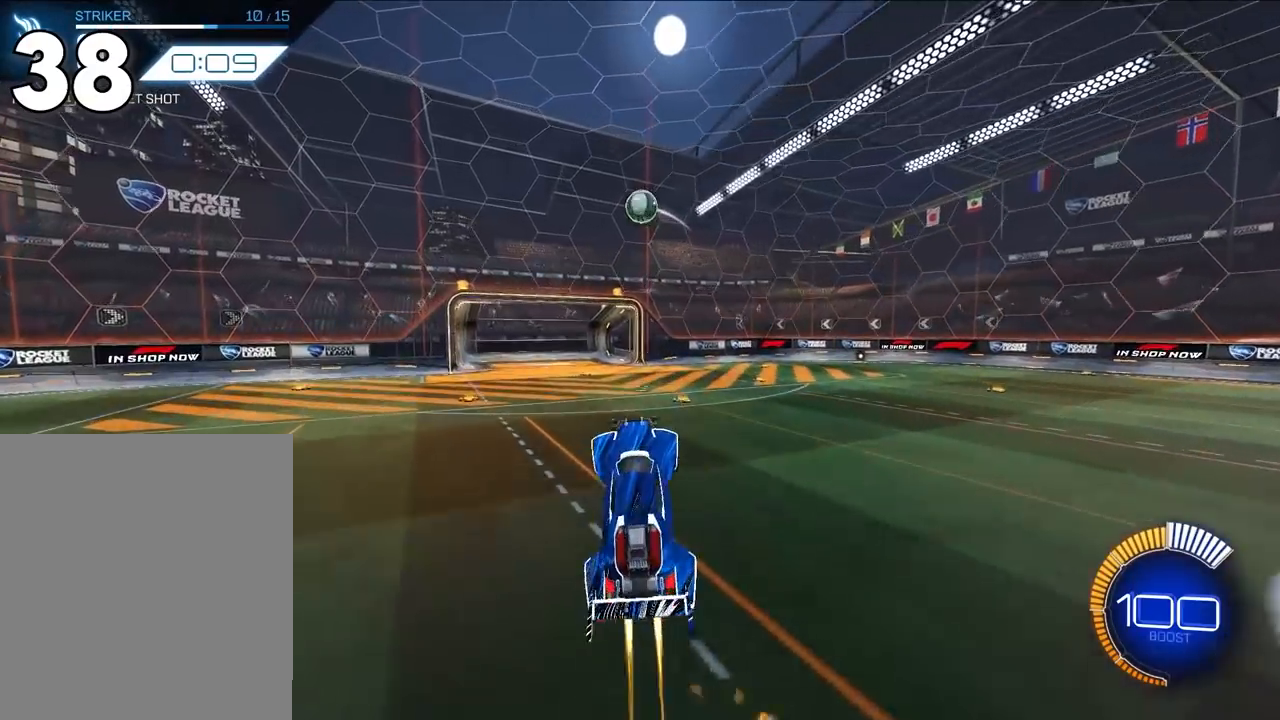
{"buttons": ["L2"], "left_stick": "up", "right_stick": "center", "events": [[50, "left_stick", "center"], [117, "left_stick", "down-right"], [233, "left_stick", "center"], [283, "left_stick", "up-left"], [417, "left_stick", "up"]]}
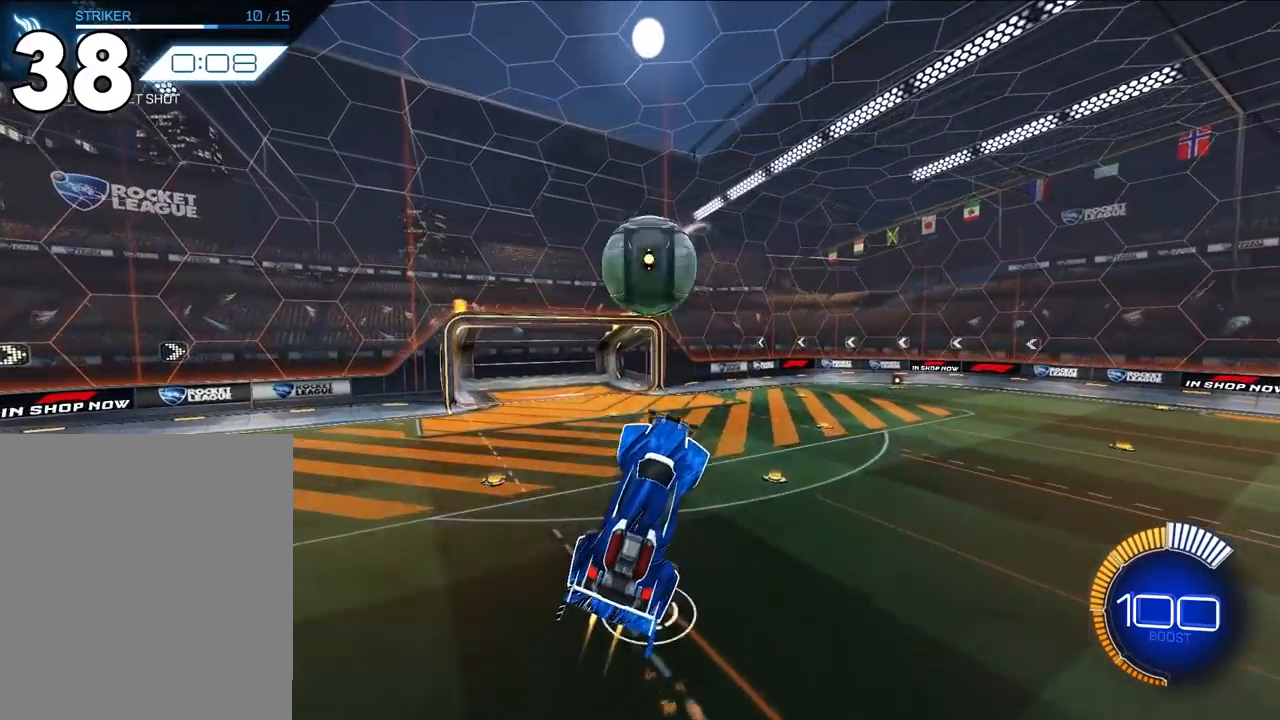
{"buttons": ["CROSS", "R1"], "left_stick": "down", "right_stick": "center", "events": [[50, "CROSS", "down"], [67, "R1", "down"], [133, "L2", "up"], [167, "left_stick", "down"]]}
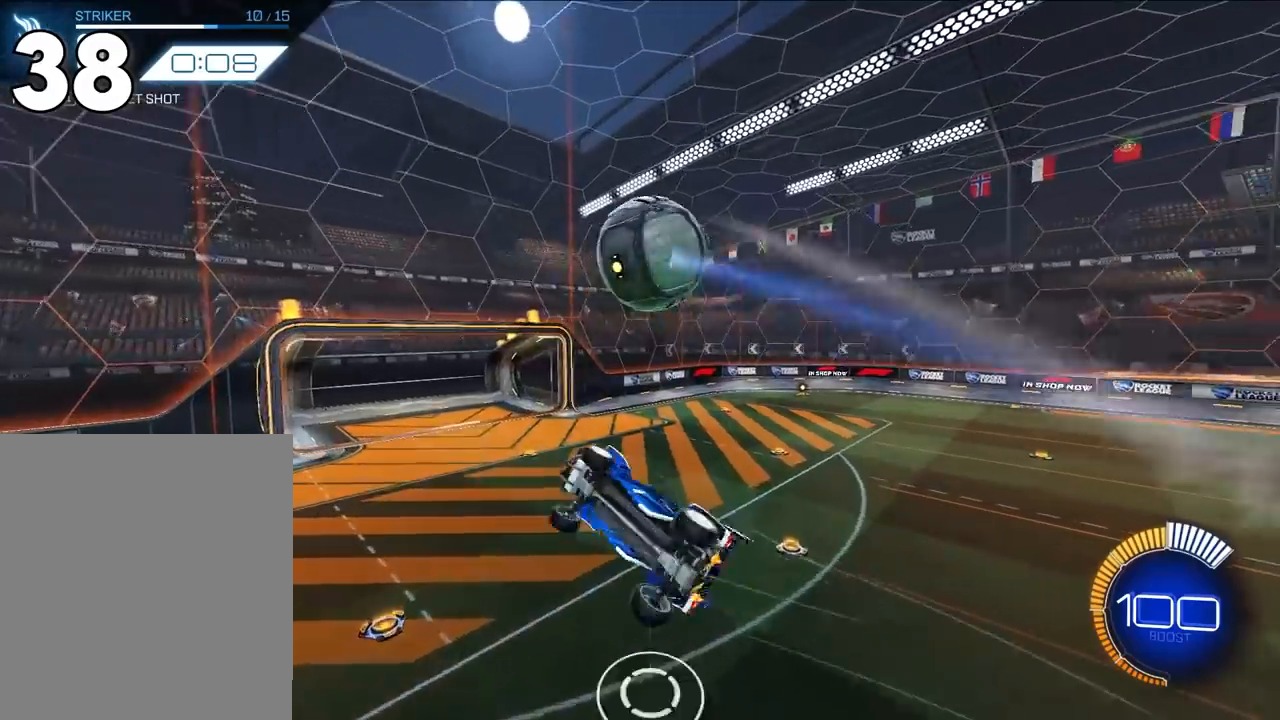
{"buttons": ["CROSS", "R1"], "left_stick": "down-right", "right_stick": "center", "events": [[183, "left_stick", "down-right"]]}
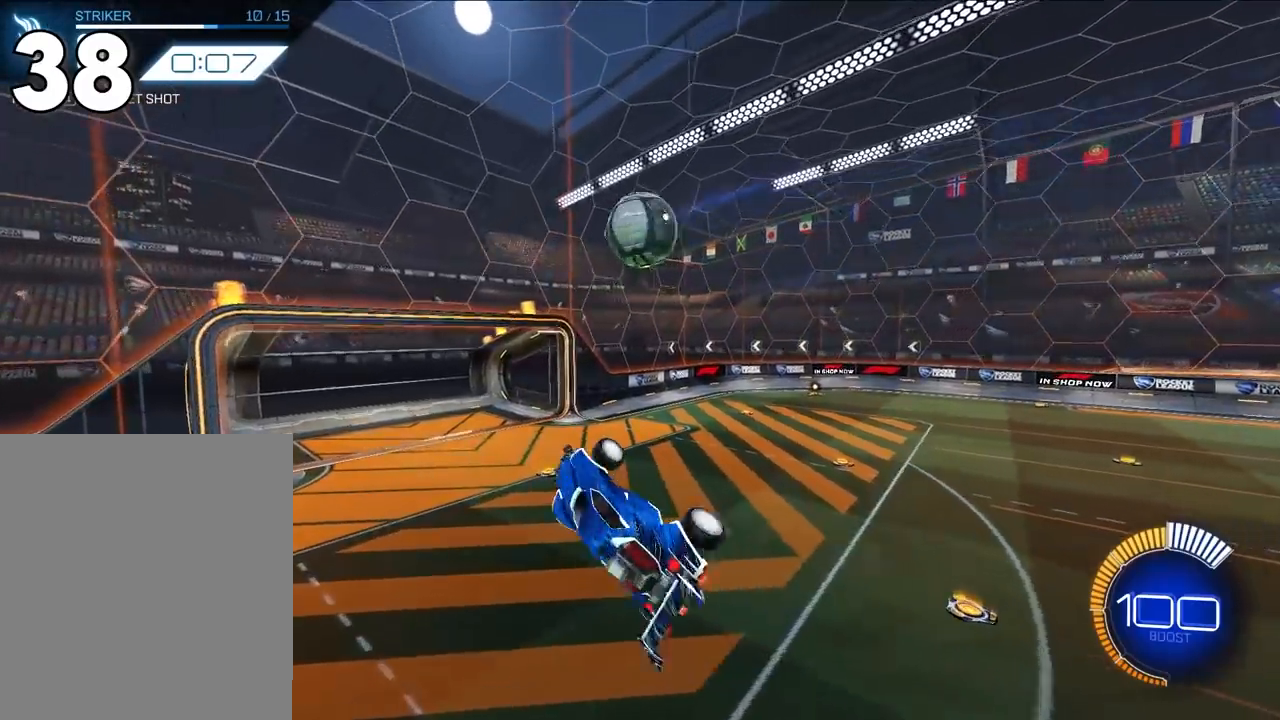
{"buttons": [], "left_stick": "left", "right_stick": "center", "events": [[100, "CROSS", "up"], [117, "R1", "up"], [133, "left_stick", "center"], [433, "left_stick", "left"]]}
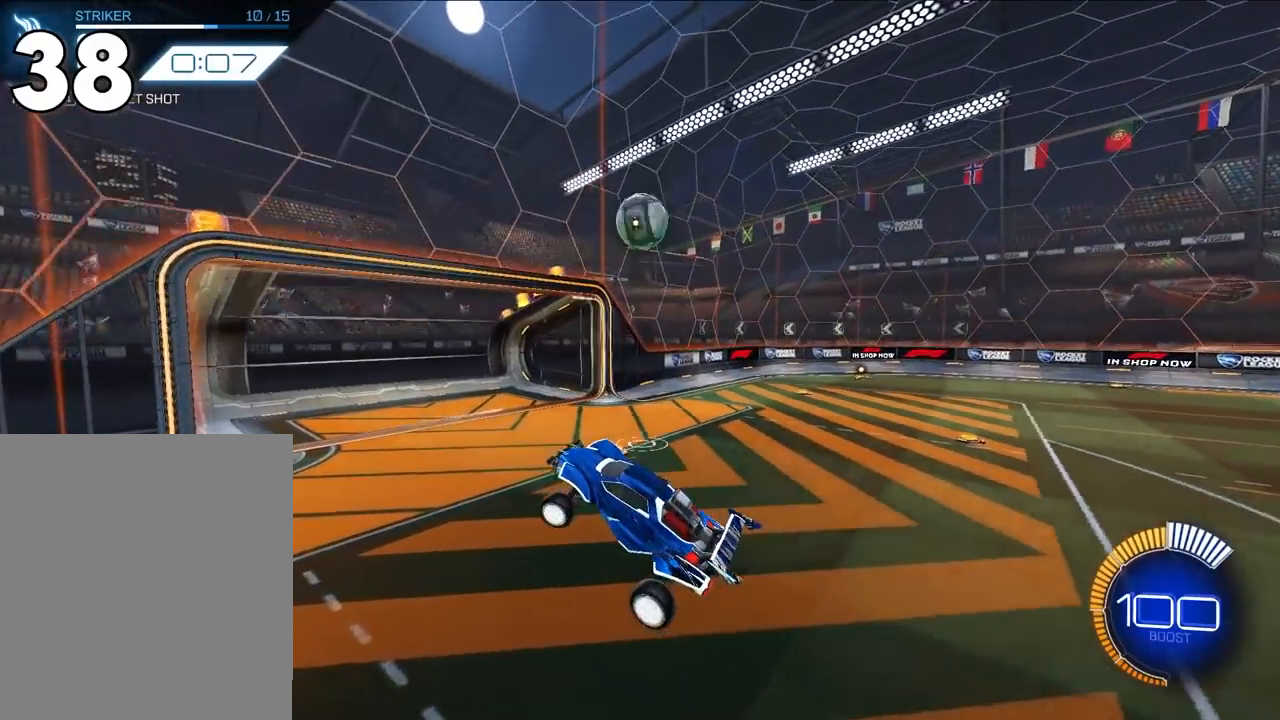
{"buttons": [], "left_stick": "up-left", "right_stick": "center", "events": [[133, "left_stick", "down-left"], [267, "left_stick", "center"], [400, "left_stick", "up-left"]]}
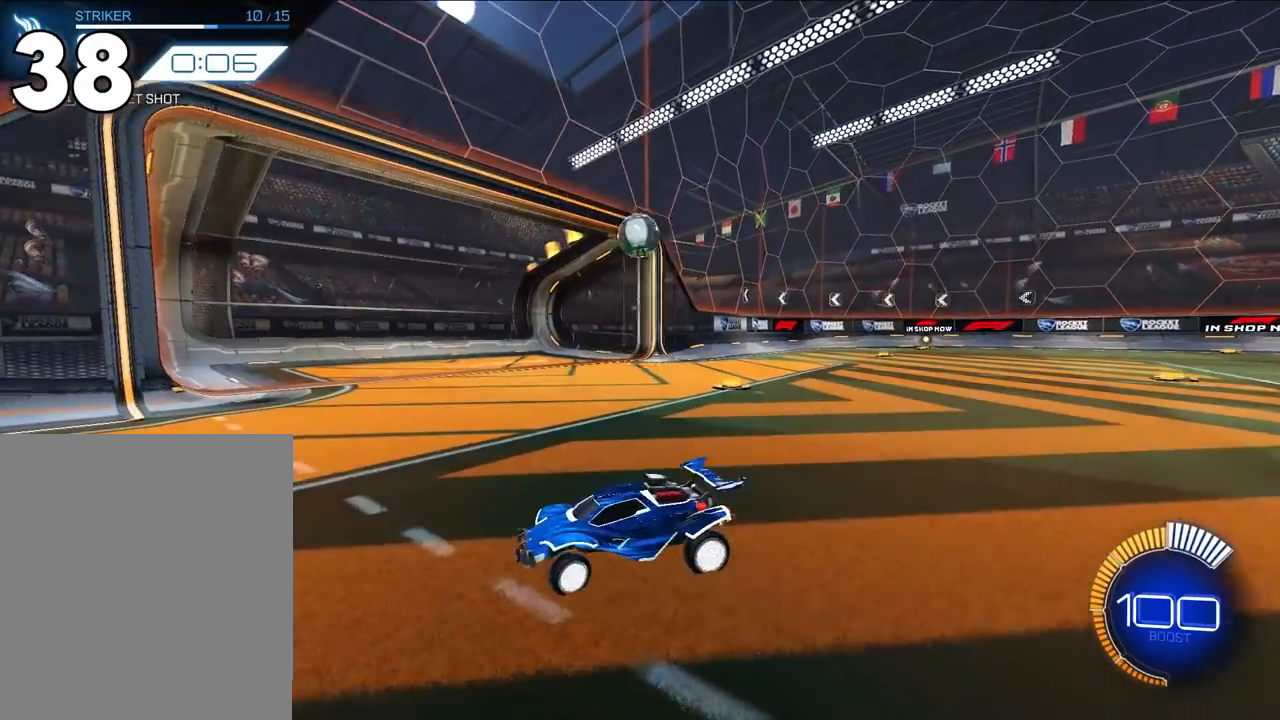
{"buttons": [], "left_stick": "up-left", "right_stick": "center", "events": []}
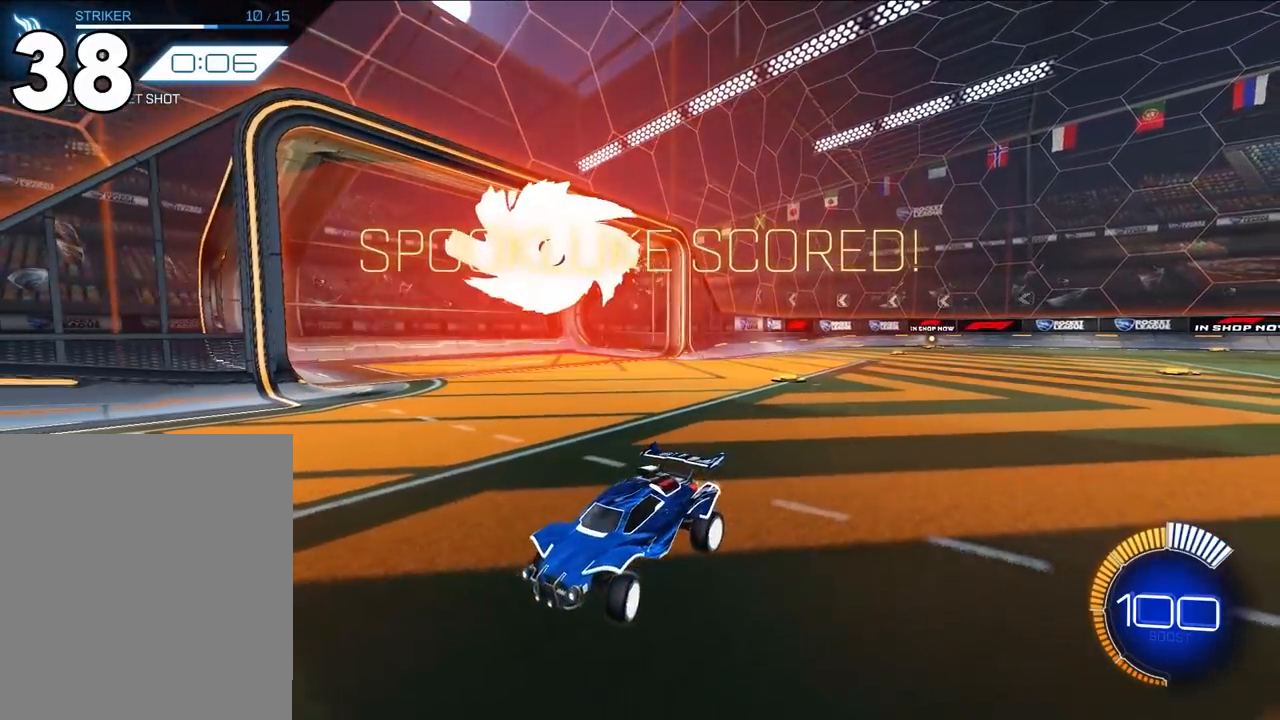
{"buttons": ["CROSS", "L2"], "left_stick": "down", "right_stick": "center", "events": [[150, "L1", "down"], [183, "L1", "up"], [183, "left_stick", "up"], [283, "L2", "down"], [417, "CROSS", "down"], [450, "left_stick", "down"]]}
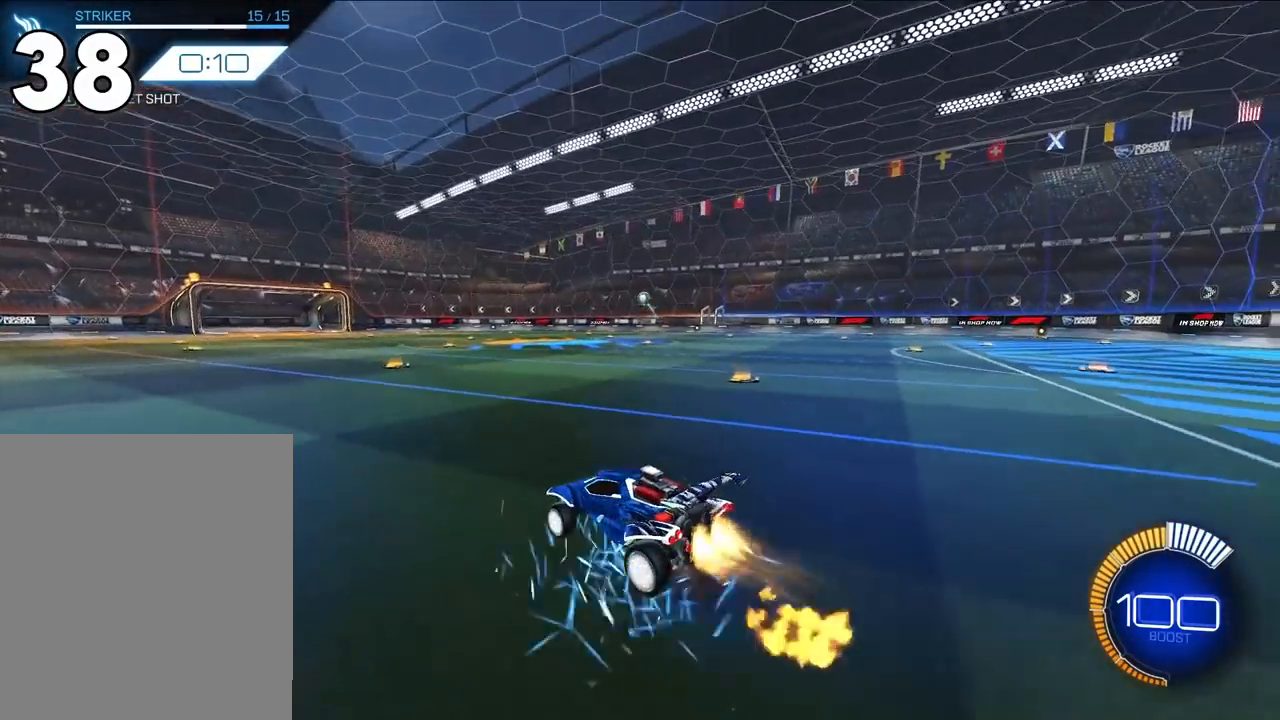
{"buttons": ["CROSS", "L2"], "left_stick": "up-left", "right_stick": "center", "events": [[200, "left_stick", "center"], [300, "CROSS", "up"], [400, "CROSS", "down"], [450, "left_stick", "up-left"]]}
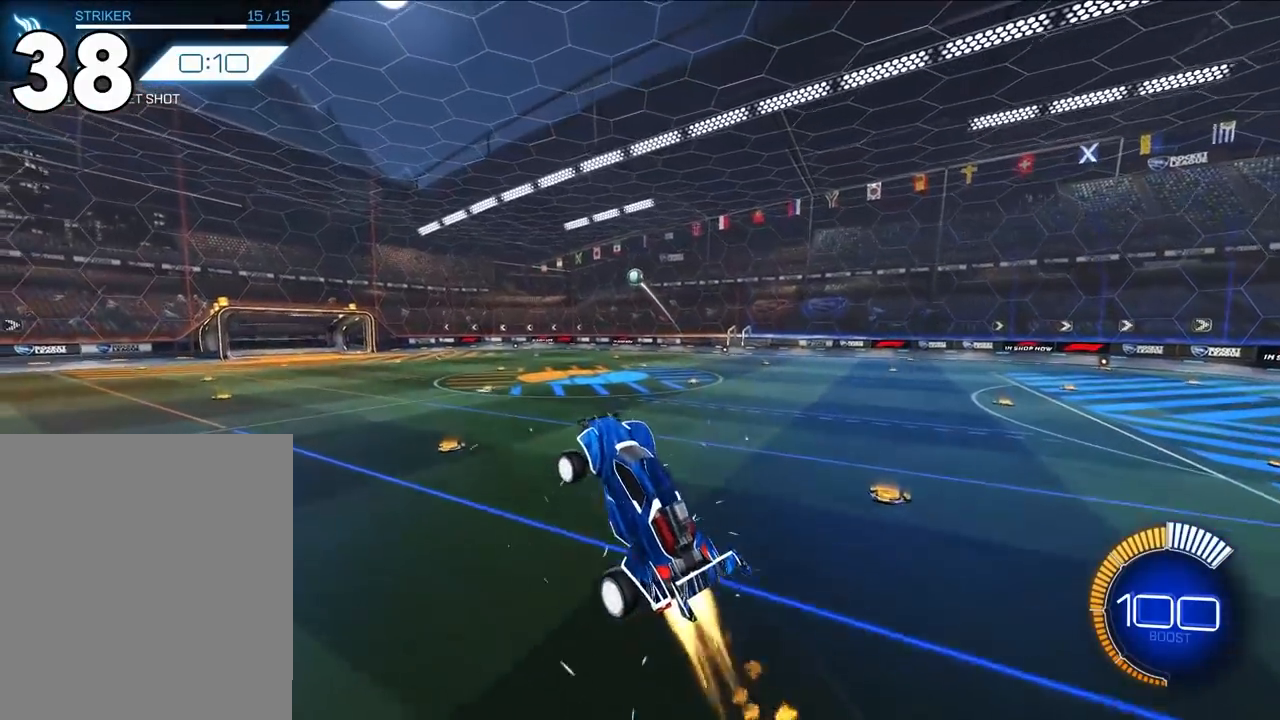
{"buttons": ["SQUARE", "L2"], "left_stick": "center", "right_stick": "center", "events": [[33, "SQUARE", "down"], [50, "CROSS", "up"], [133, "left_stick", "down-right"], [250, "left_stick", "center"]]}
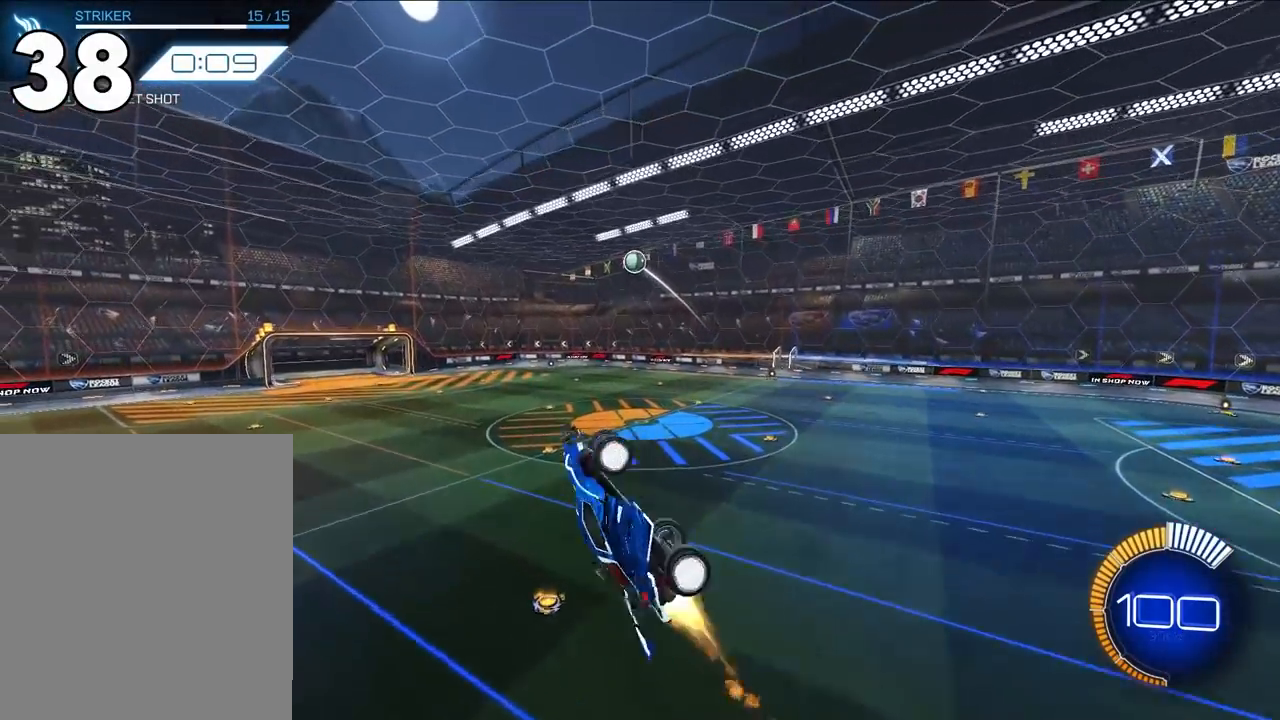
{"buttons": ["SQUARE", "L2"], "left_stick": "right", "right_stick": "center", "events": [[117, "left_stick", "down"], [300, "left_stick", "center"], [333, "L2", "up"], [433, "L2", "down"], [500, "left_stick", "right"]]}
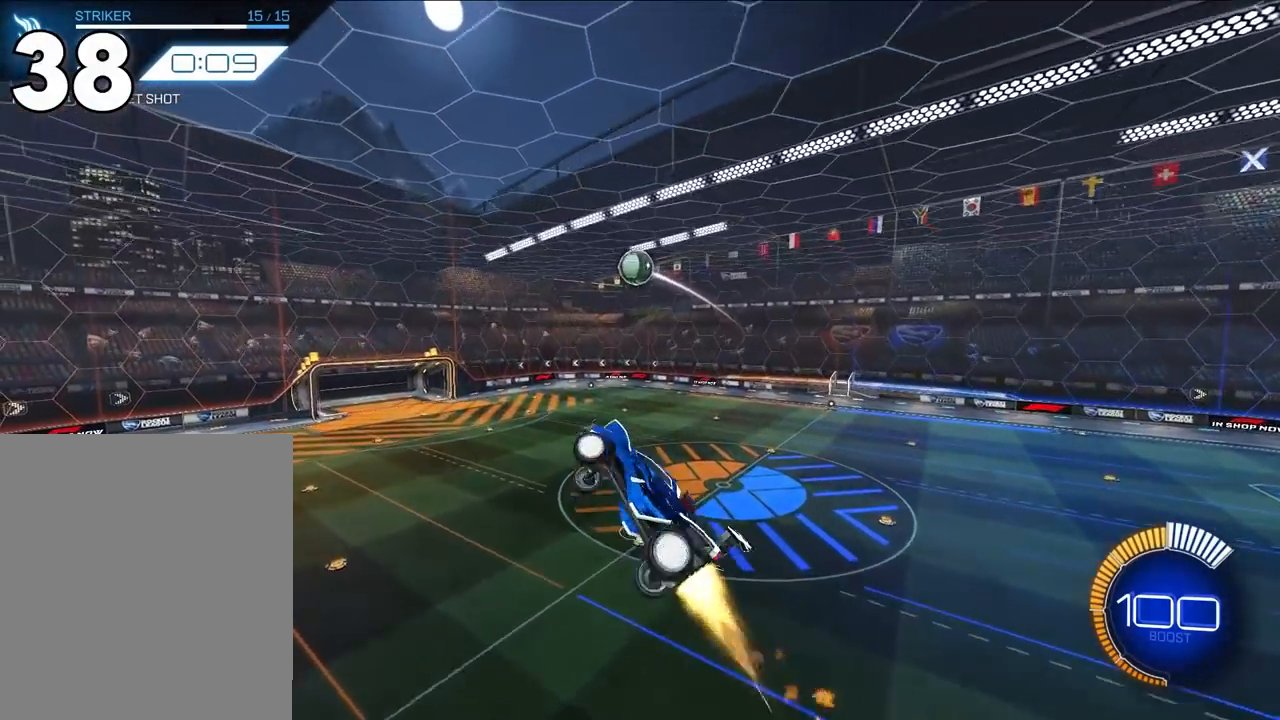
{"buttons": ["SQUARE", "L2"], "left_stick": "left", "right_stick": "center", "events": [[100, "L2", "up"], [200, "left_stick", "up"], [350, "L2", "down"], [467, "left_stick", "left"]]}
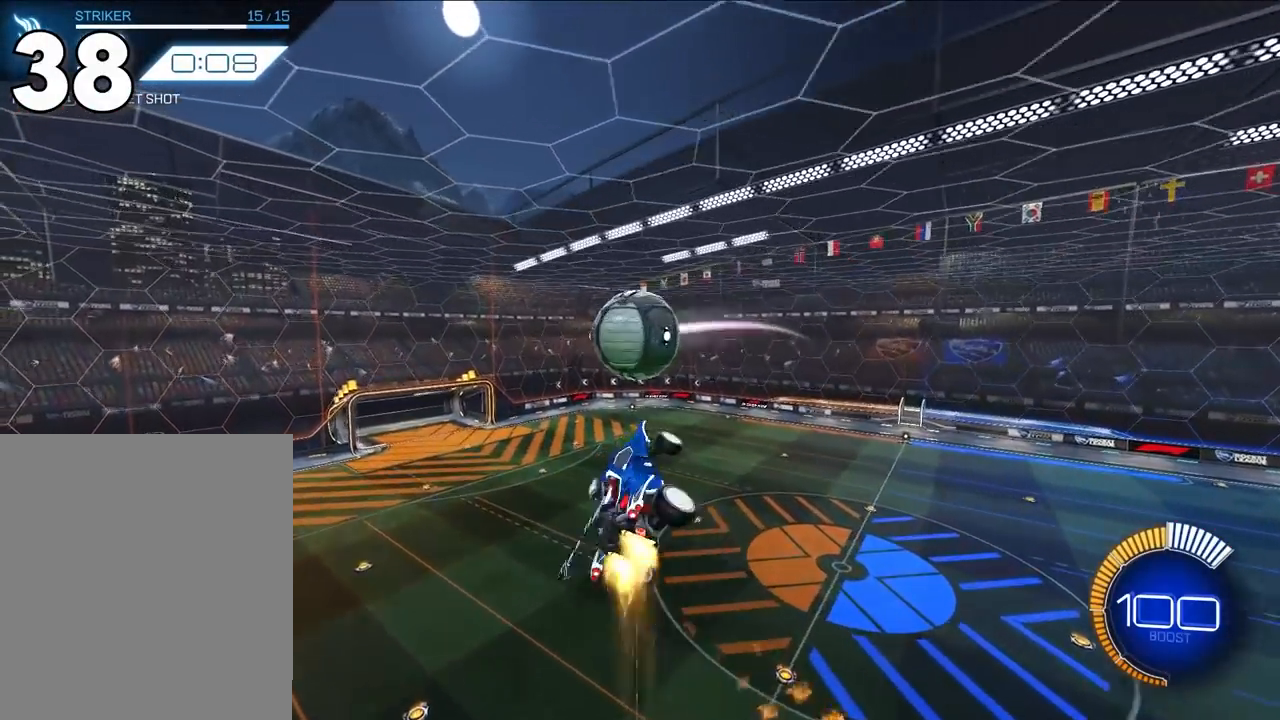
{"buttons": ["SQUARE"], "left_stick": "up-left", "right_stick": "center", "events": [[67, "left_stick", "down"], [117, "left_stick", "down-right"], [300, "left_stick", "up-right"], [350, "left_stick", "up-left"], [433, "L2", "up"]]}
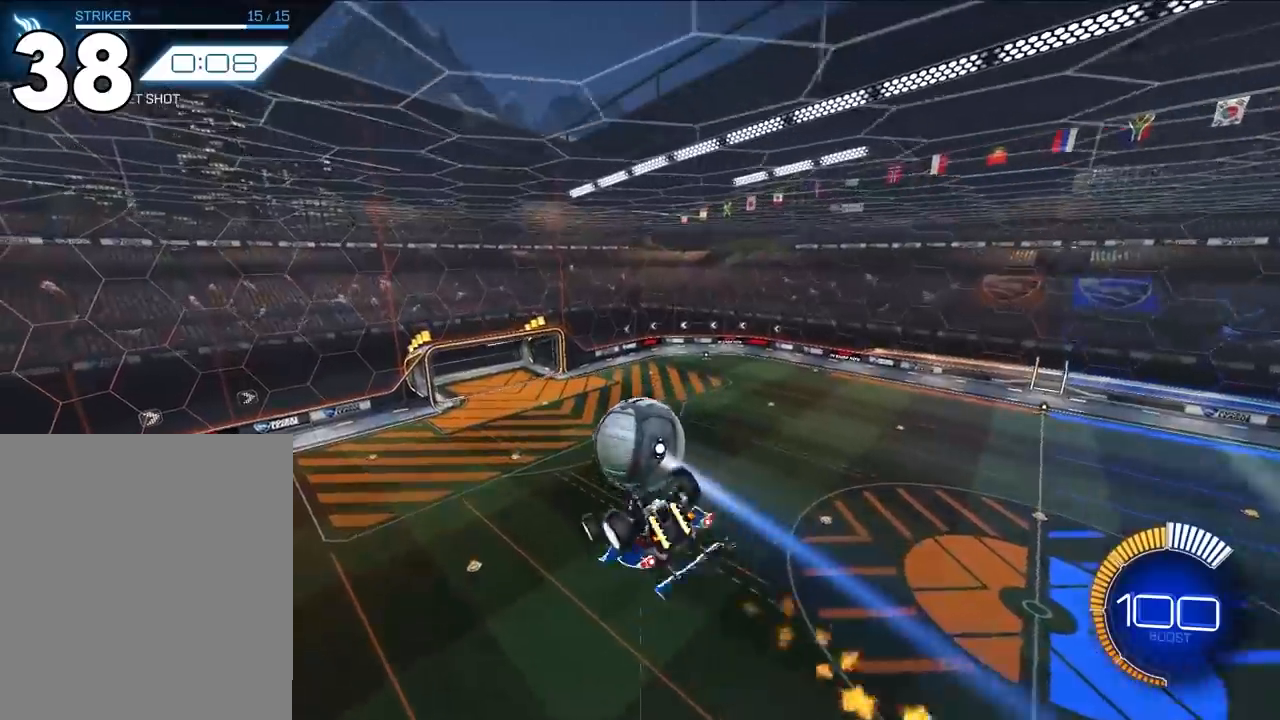
{"buttons": [], "left_stick": "center", "right_stick": "center", "events": [[83, "left_stick", "down"], [250, "left_stick", "up-left"], [283, "SQUARE", "up"], [467, "left_stick", "center"]]}
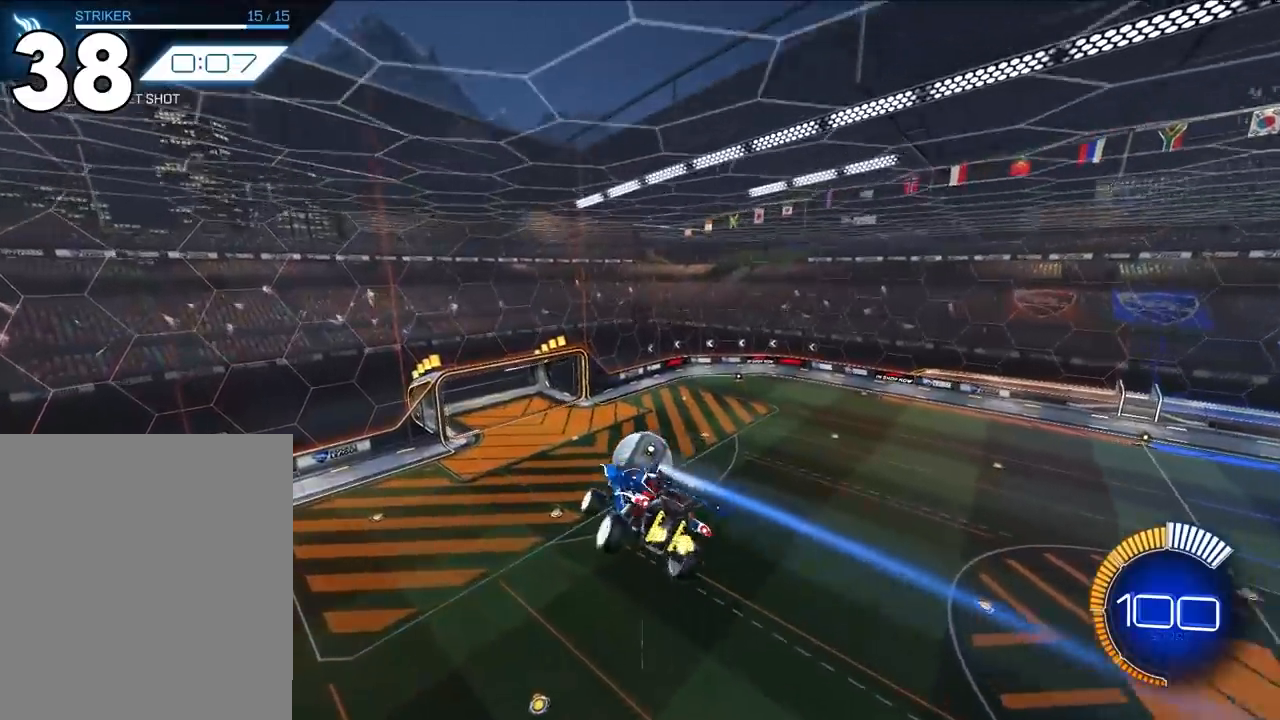
{"buttons": [], "left_stick": "center", "right_stick": "center", "events": []}
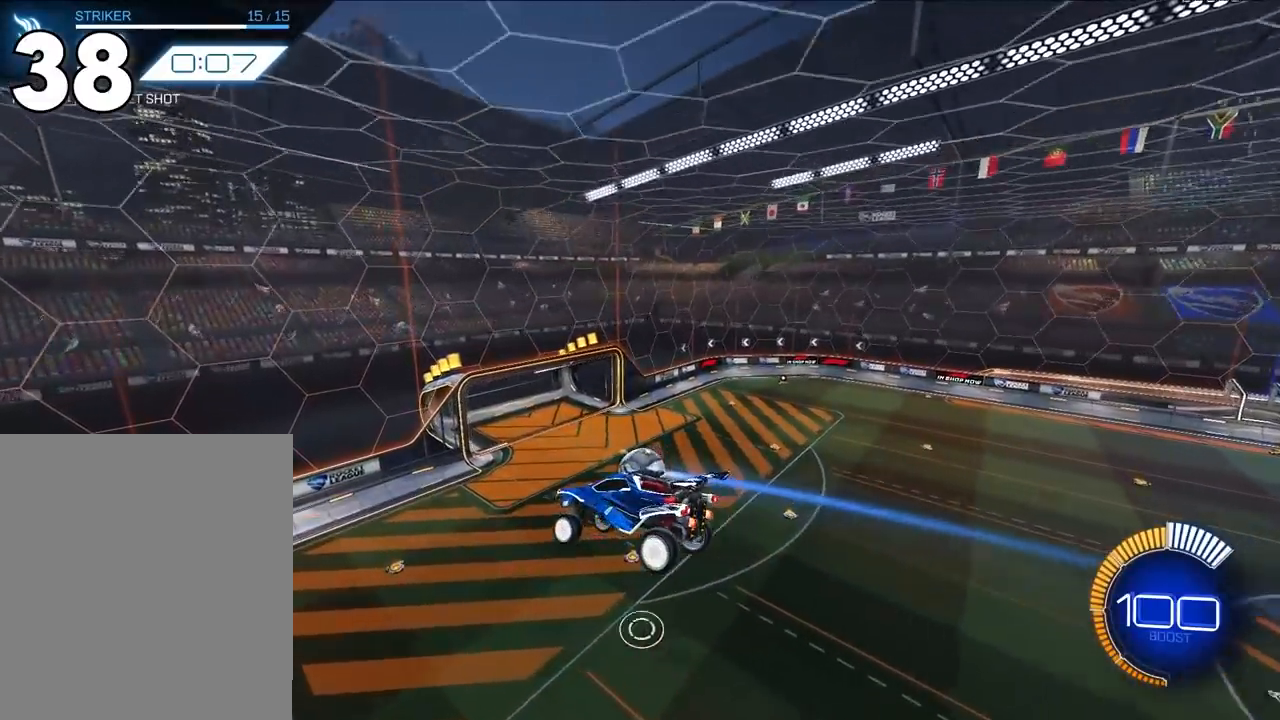
{"buttons": [], "left_stick": "center", "right_stick": "center", "events": []}
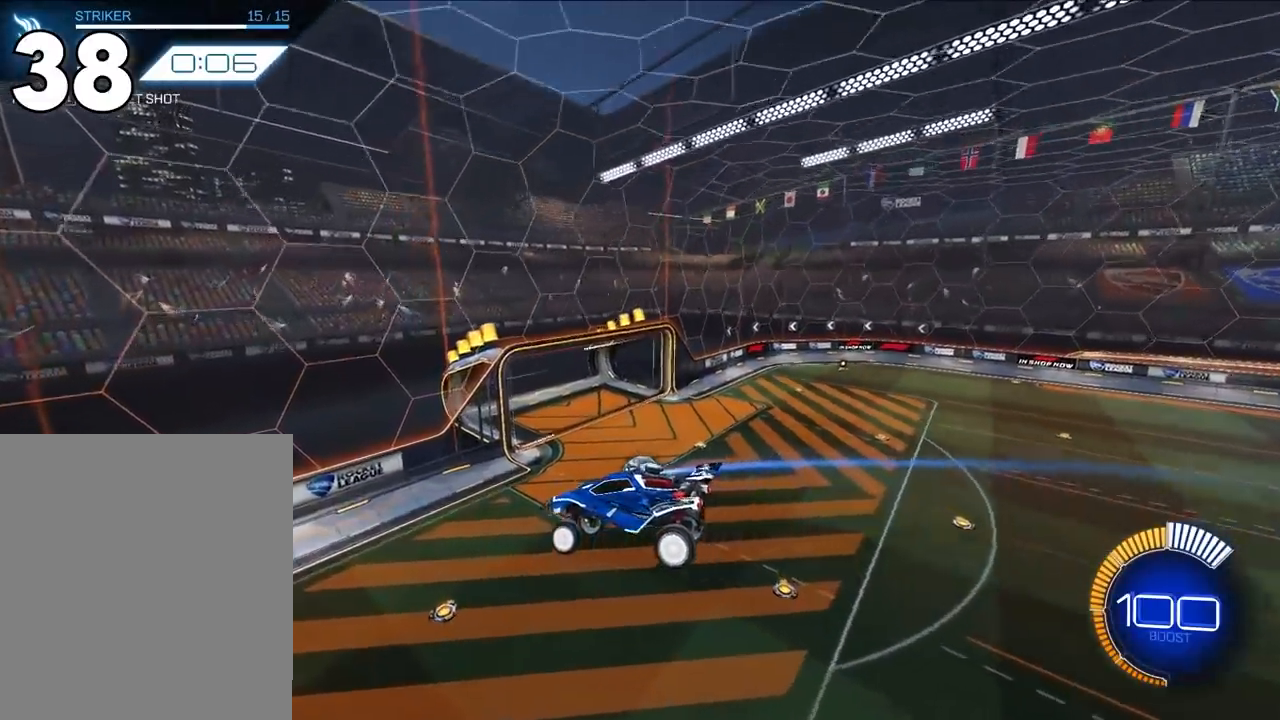
{"buttons": ["L2"], "left_stick": "center", "right_stick": "center", "events": [[17, "CROSS", "down"], [33, "L2", "down"], [150, "CROSS", "up"], [367, "left_stick", "left"], [450, "left_stick", "center"]]}
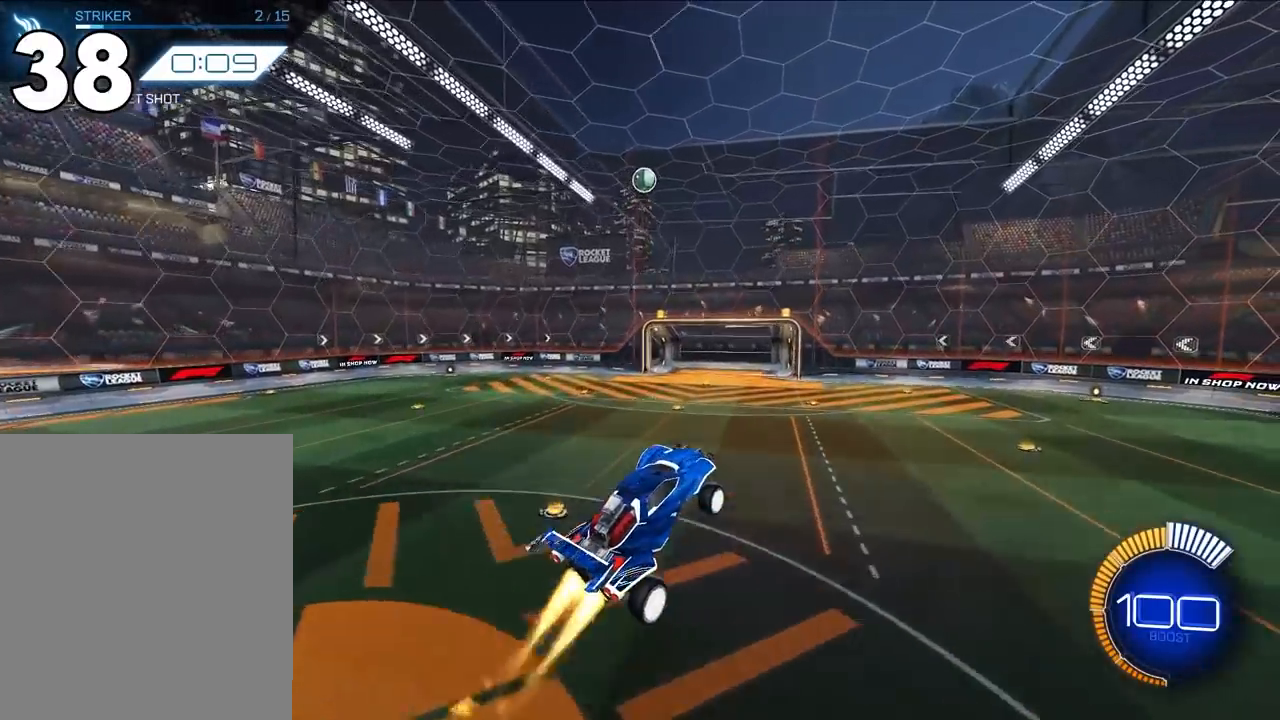
{"buttons": ["L2"], "left_stick": "left", "right_stick": "center", "events": [[167, "left_stick", "down-right"], [317, "left_stick", "center"], [433, "left_stick", "left"]]}
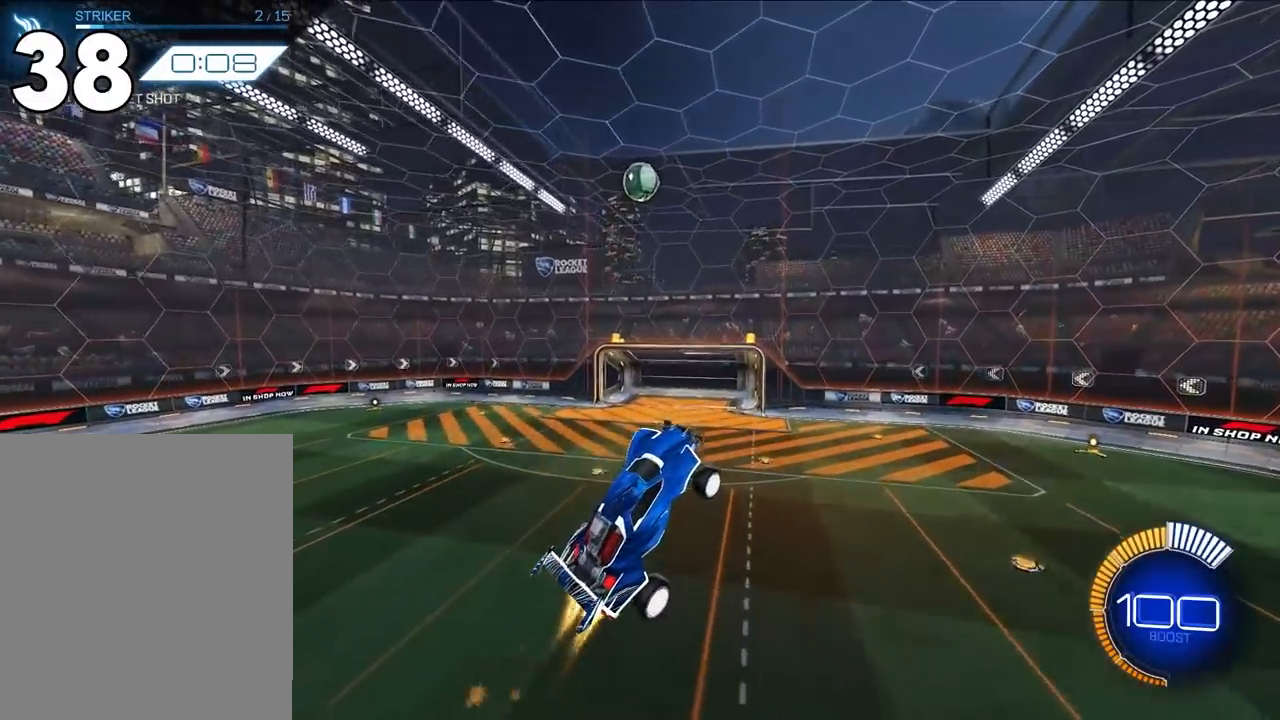
{"buttons": [], "left_stick": "down-left", "right_stick": "center", "events": [[133, "L2", "up"], [167, "left_stick", "center"], [250, "L2", "down"], [317, "L2", "up"], [367, "left_stick", "left"], [467, "left_stick", "down-left"]]}
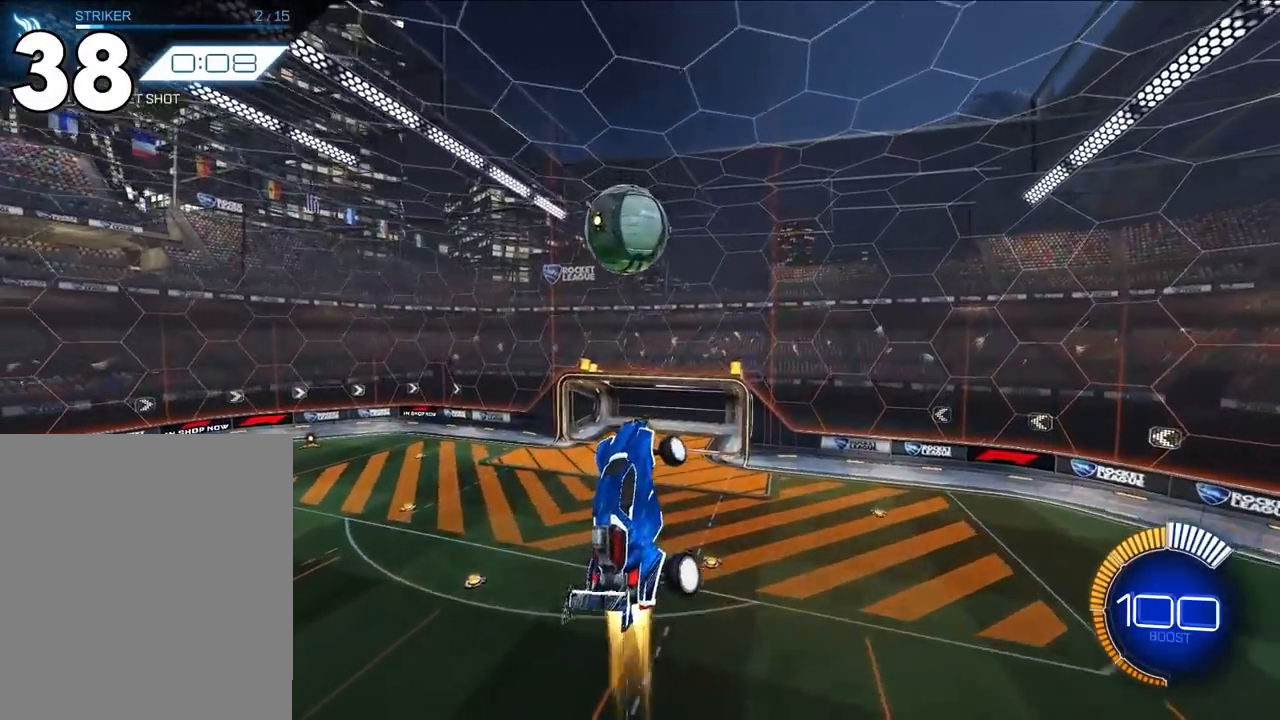
{"buttons": [], "left_stick": "center", "right_stick": "center", "events": [[50, "L2", "down"], [167, "L2", "up"], [450, "left_stick", "center"]]}
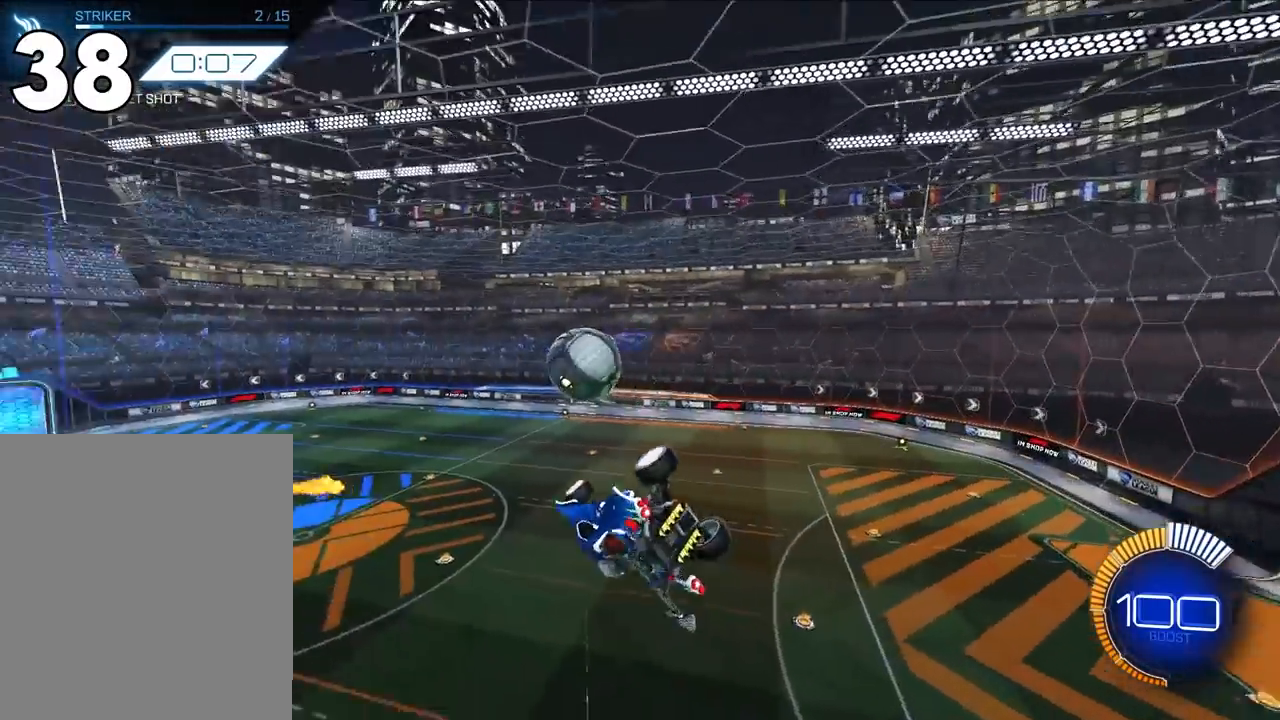
{"buttons": [], "left_stick": "center", "right_stick": "center", "events": []}